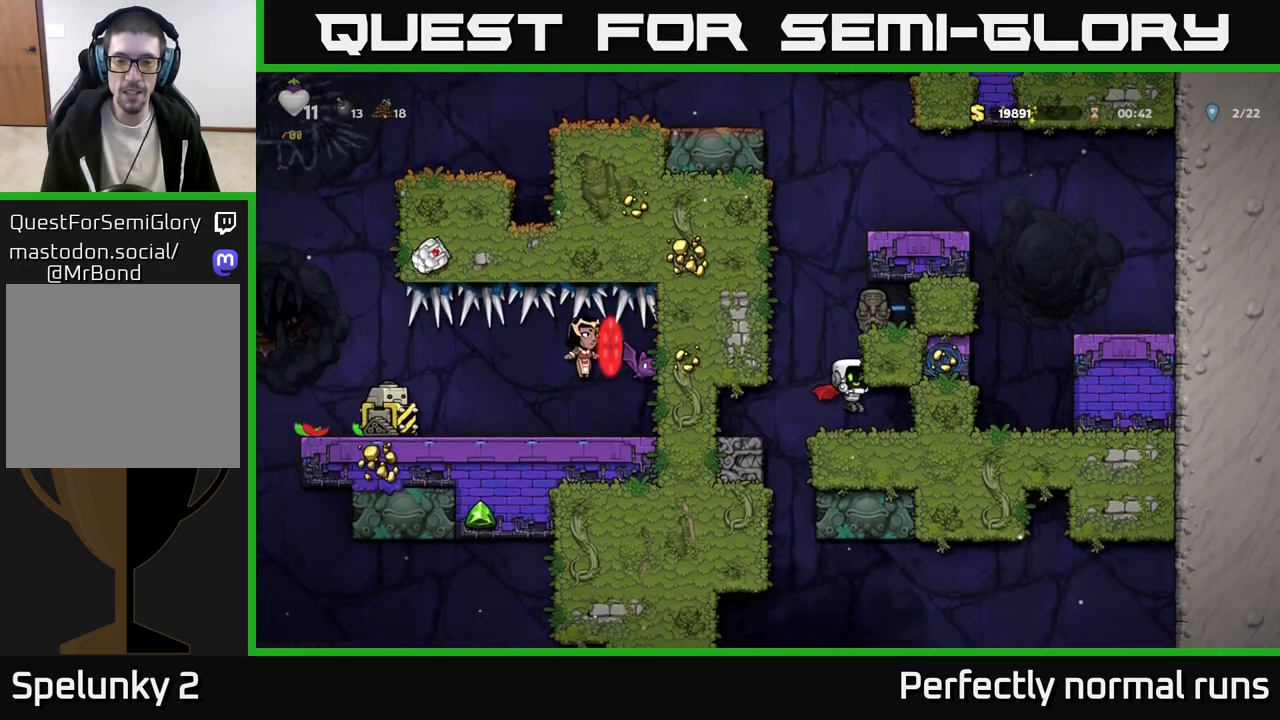
Gameplay with a controller (Xbox layout); each line is a JSON object with the inputs held at the frame after it. "events" lists button and stick changes between this image and that frame as [ms after this image, input, new state], when the widget could be followed in between.
{"buttons": [], "left_stick": "center", "right_stick": "center", "events": [[350, "left_stick", "left"], [450, "left_stick", "center"]]}
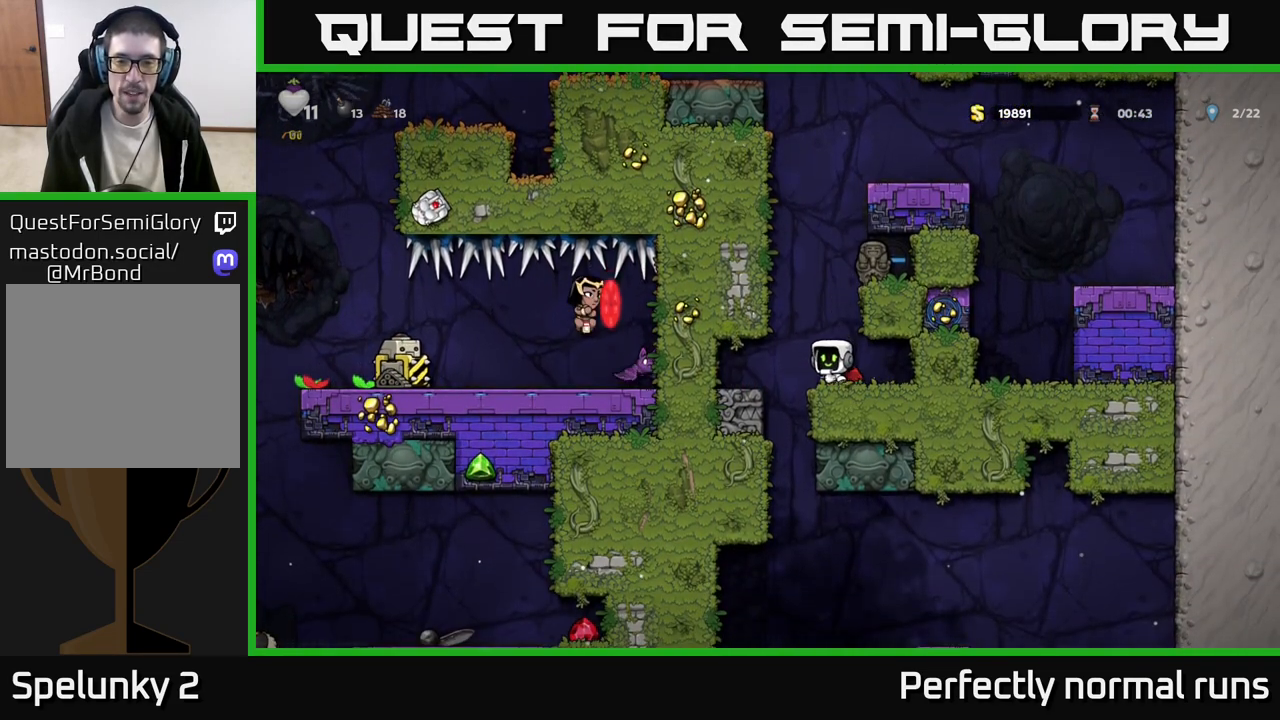
{"buttons": [], "left_stick": "down", "right_stick": "center", "events": [[183, "left_stick", "down"], [250, "X", "down"], [383, "X", "up"]]}
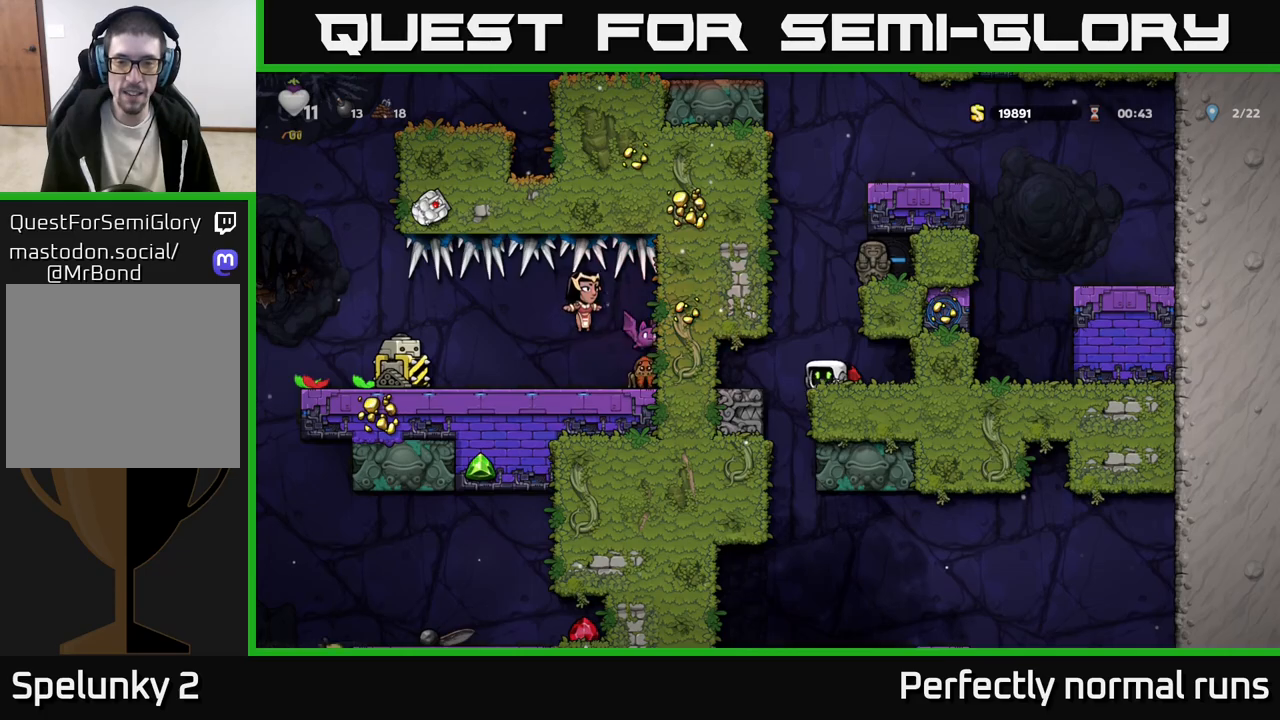
{"buttons": [], "left_stick": "center", "right_stick": "center", "events": [[233, "X", "down"], [333, "X", "up"], [483, "left_stick", "center"]]}
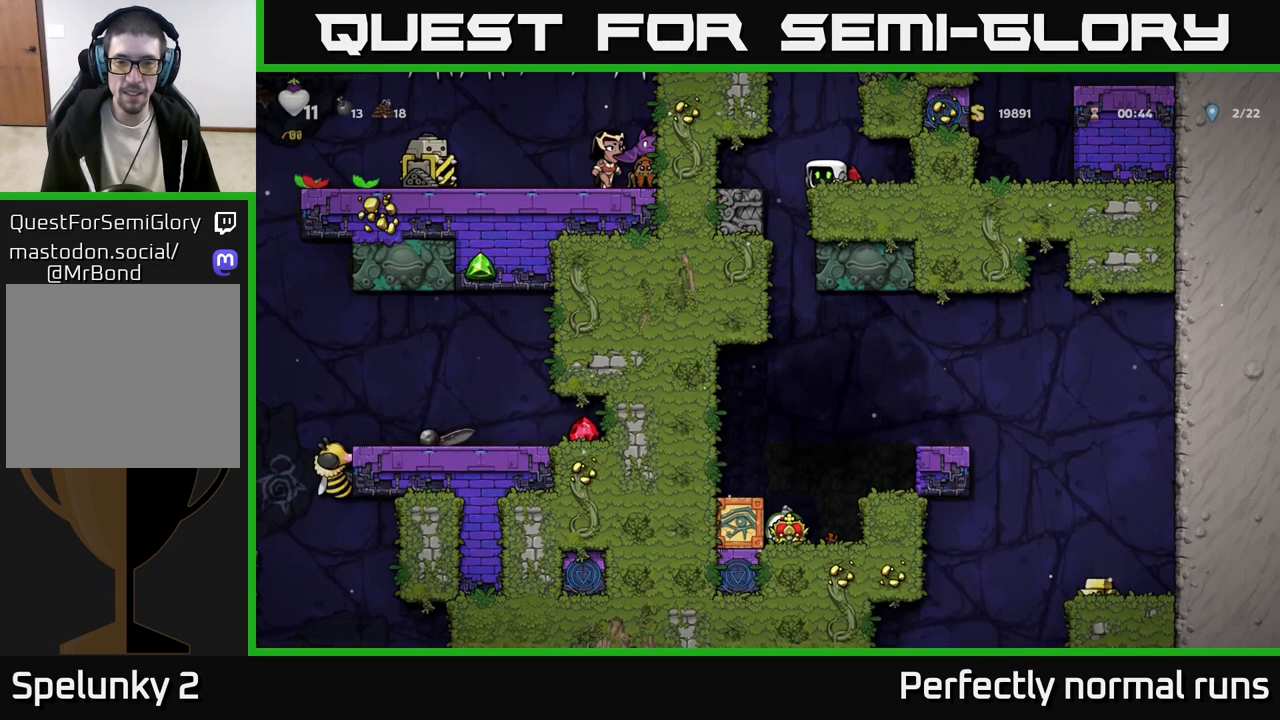
{"buttons": [], "left_stick": "center", "right_stick": "center", "events": [[200, "left_stick", "left"], [417, "left_stick", "center"]]}
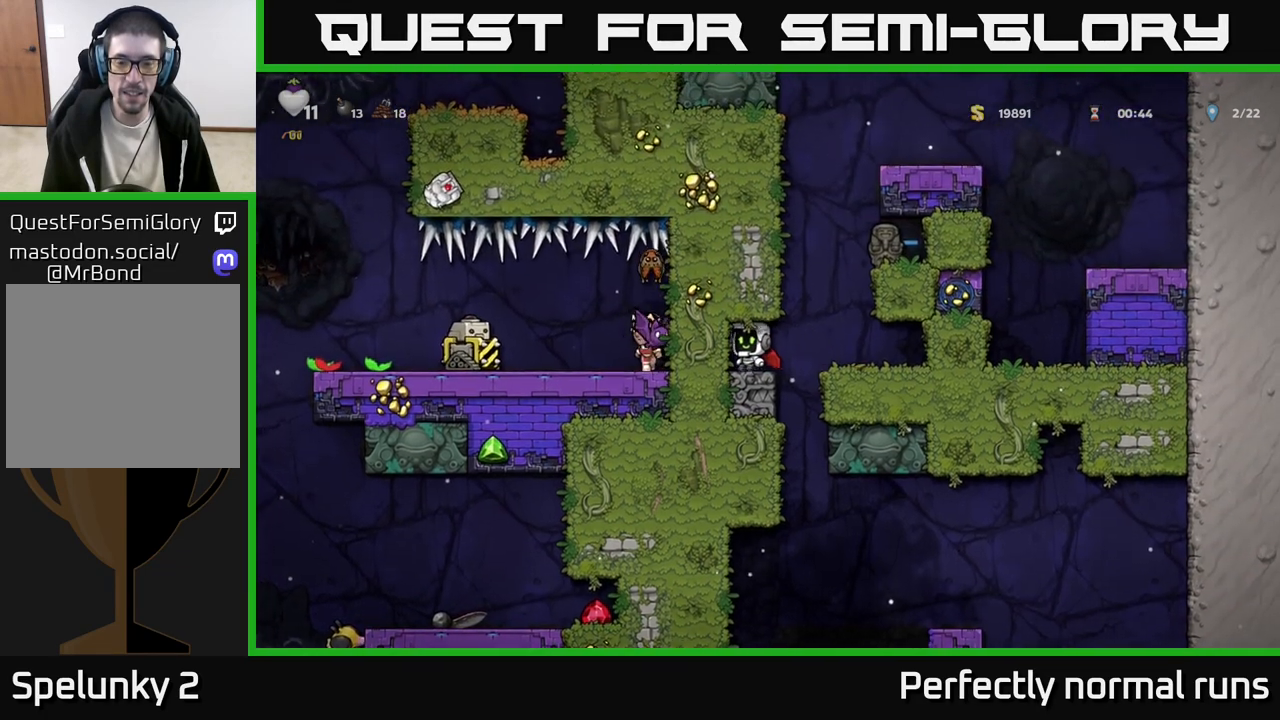
{"buttons": [], "left_stick": "center", "right_stick": "center", "events": [[150, "left_stick", "right"], [333, "left_stick", "center"]]}
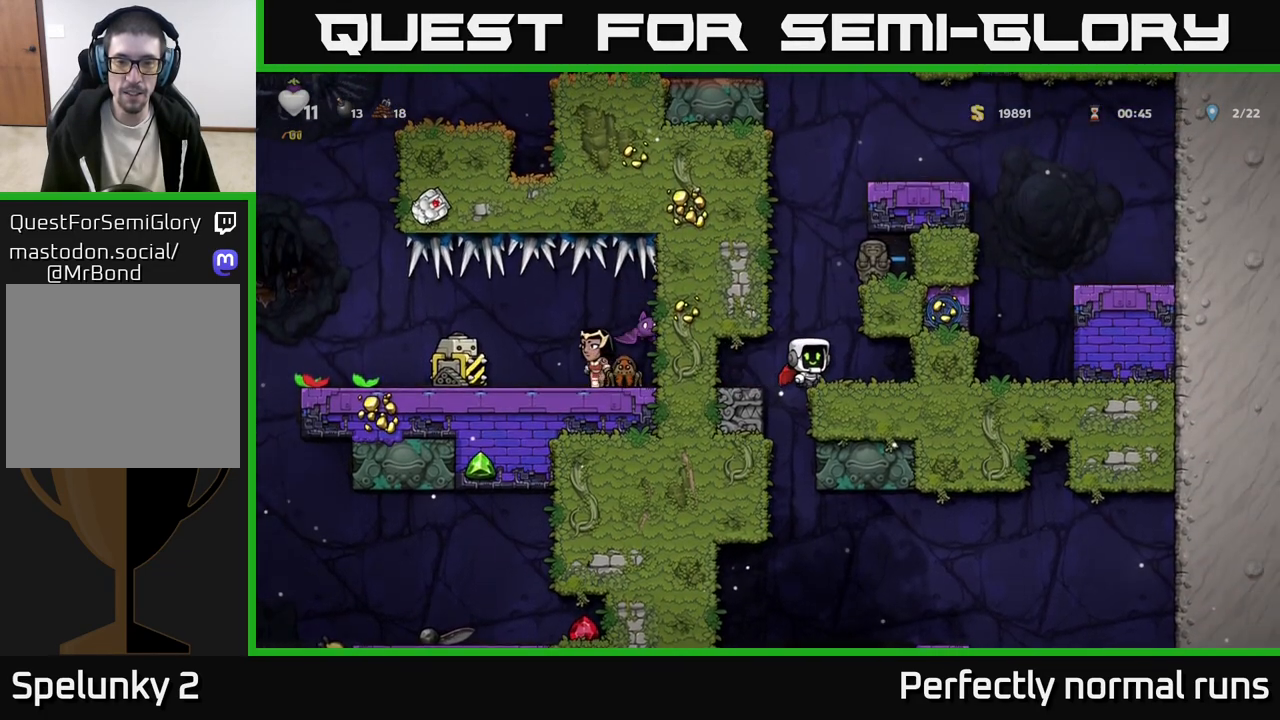
{"buttons": [], "left_stick": "center", "right_stick": "center", "events": [[317, "left_stick", "left"], [400, "left_stick", "center"]]}
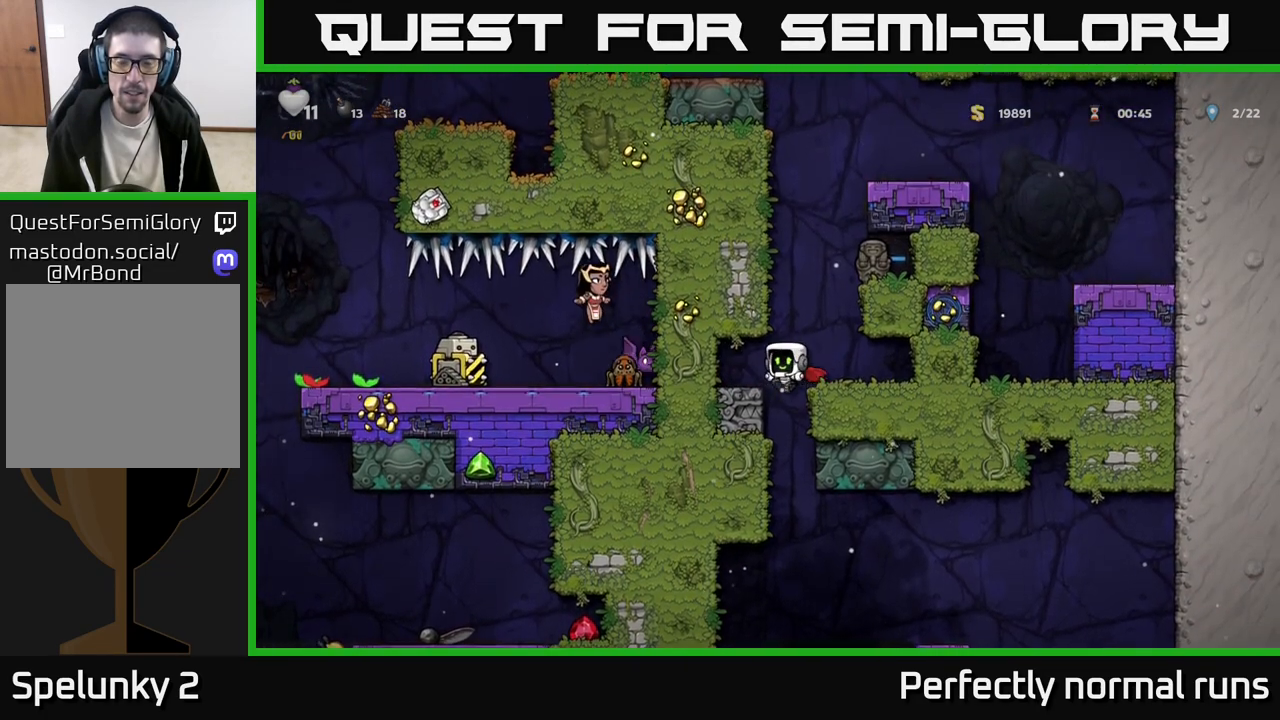
{"buttons": [], "left_stick": "center", "right_stick": "center", "events": []}
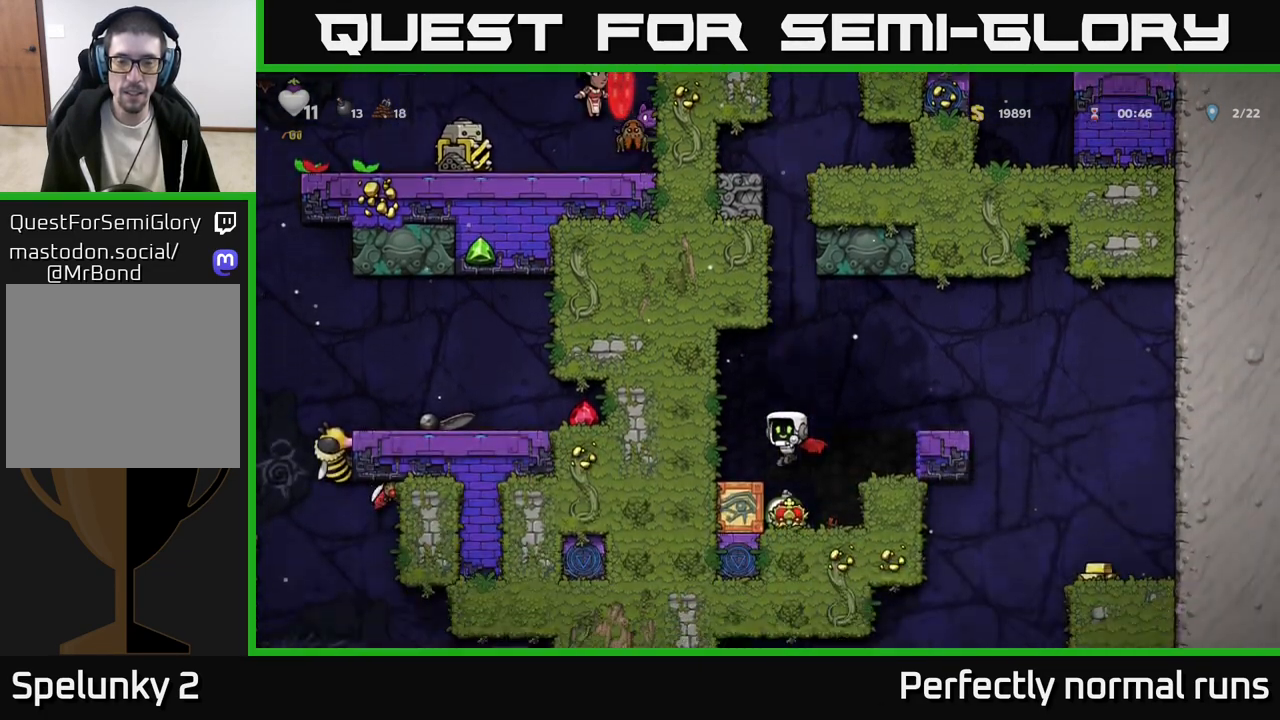
{"buttons": ["A"], "left_stick": "left", "right_stick": "center", "events": [[83, "left_stick", "right"], [150, "A", "down"], [317, "A", "up"], [367, "A", "down"], [400, "left_stick", "left"]]}
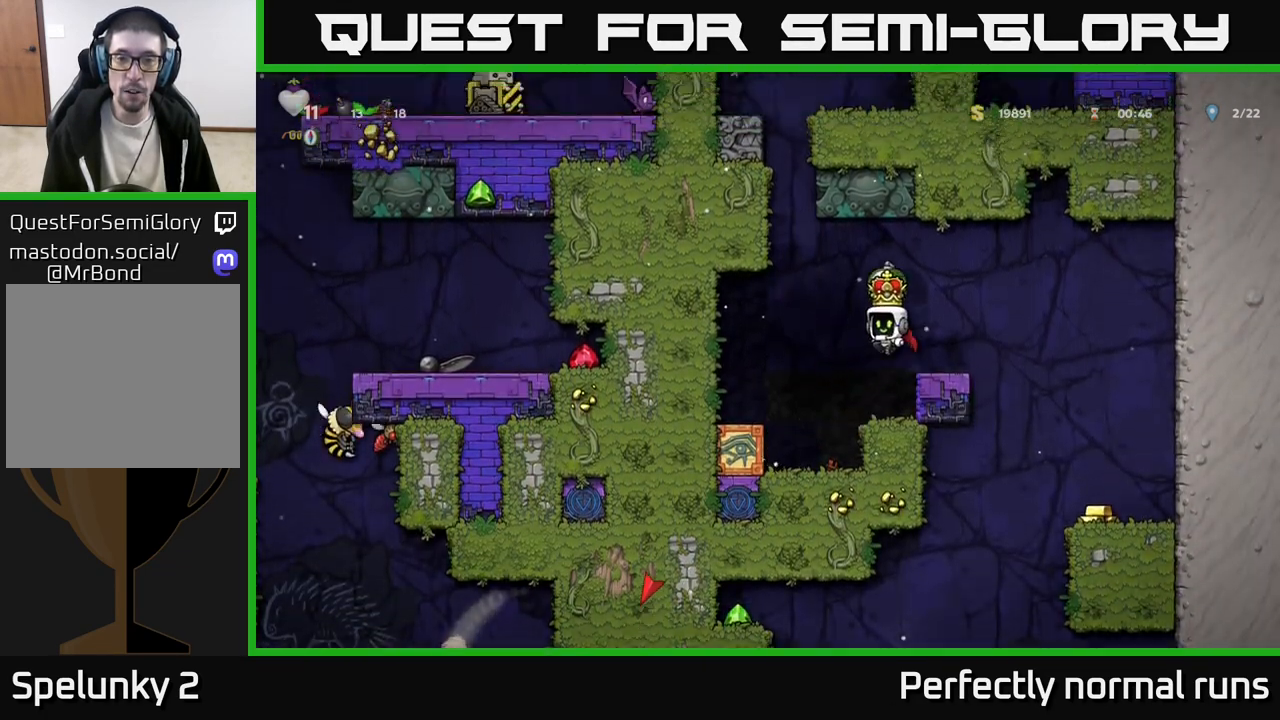
{"buttons": ["A"], "left_stick": "right", "right_stick": "center", "events": [[50, "left_stick", "right"], [67, "A", "up"], [350, "left_stick", "center"], [467, "A", "down"], [467, "left_stick", "right"]]}
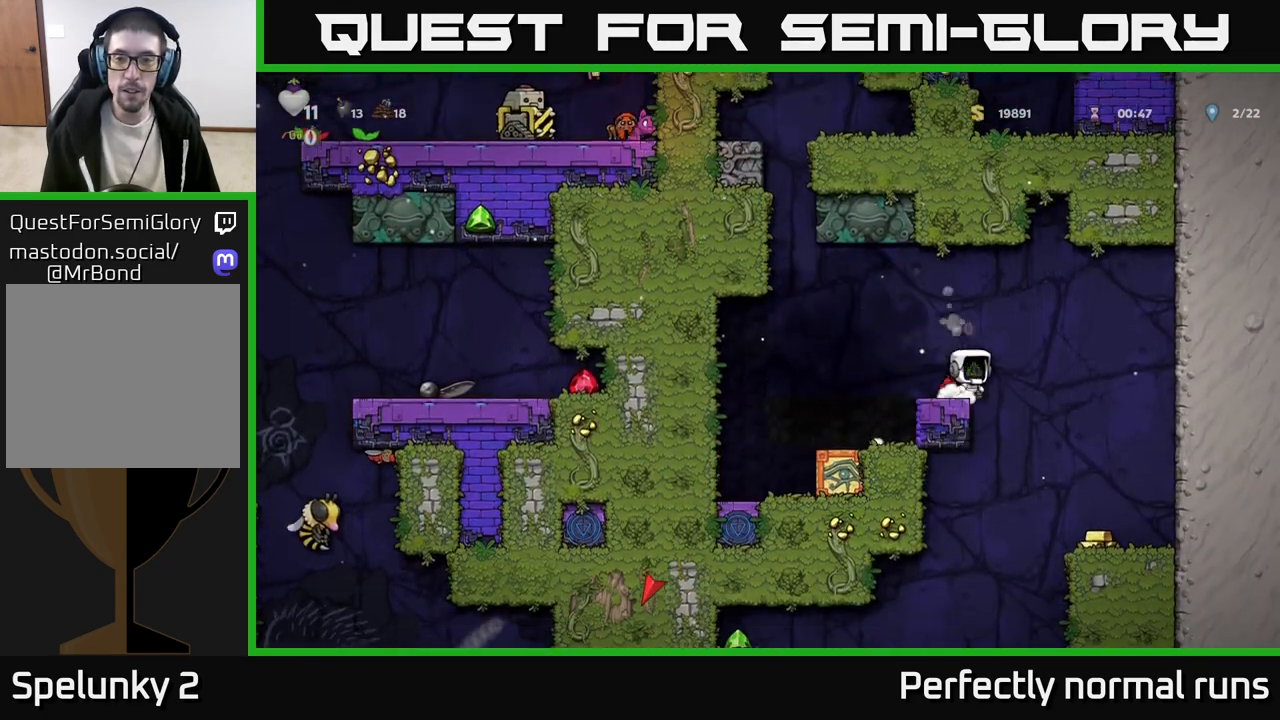
{"buttons": [], "left_stick": "left", "right_stick": "center", "events": [[150, "A", "up"], [483, "left_stick", "left"]]}
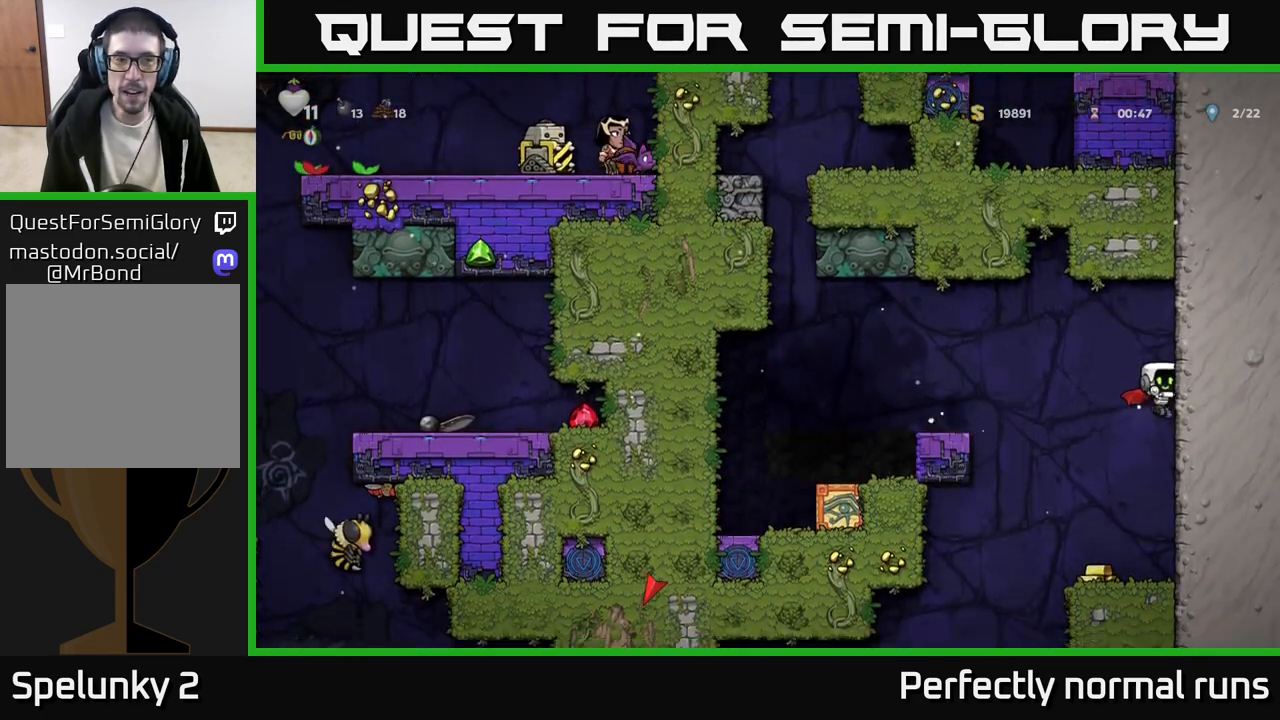
{"buttons": [], "left_stick": "right", "right_stick": "center", "events": [[100, "left_stick", "center"], [367, "left_stick", "right"]]}
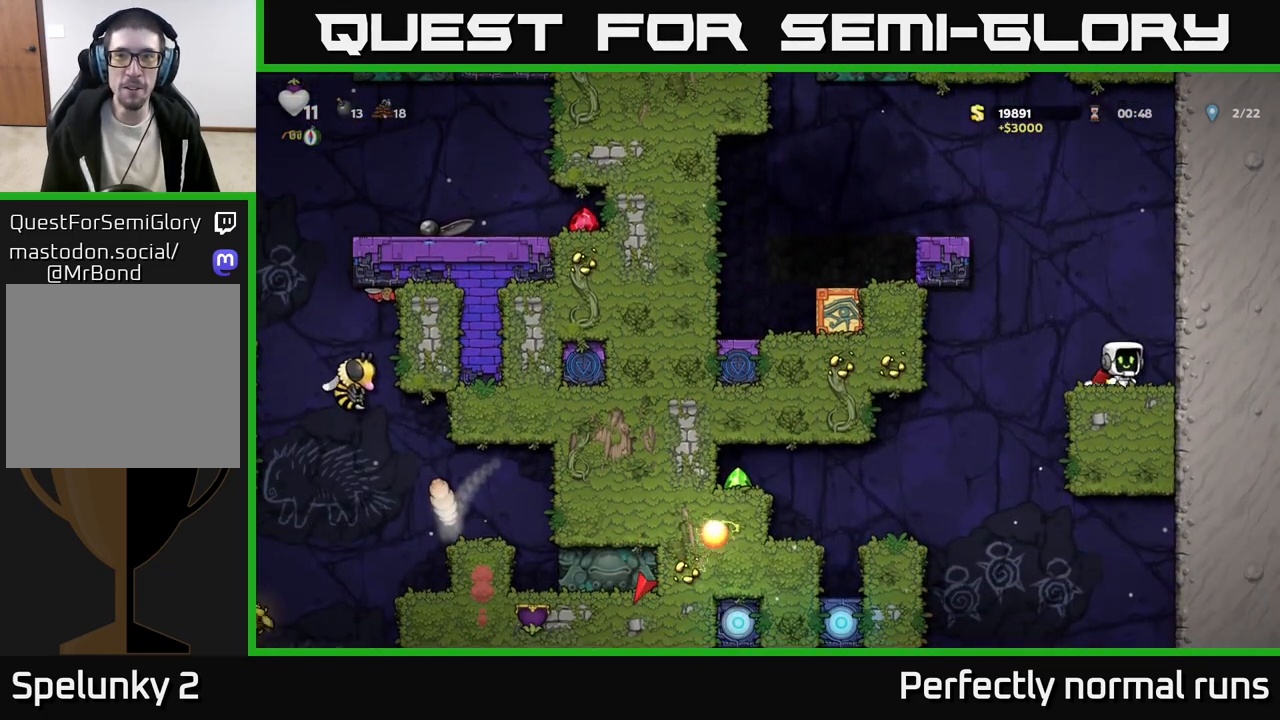
{"buttons": [], "left_stick": "center", "right_stick": "center", "events": [[267, "left_stick", "left"], [383, "left_stick", "center"]]}
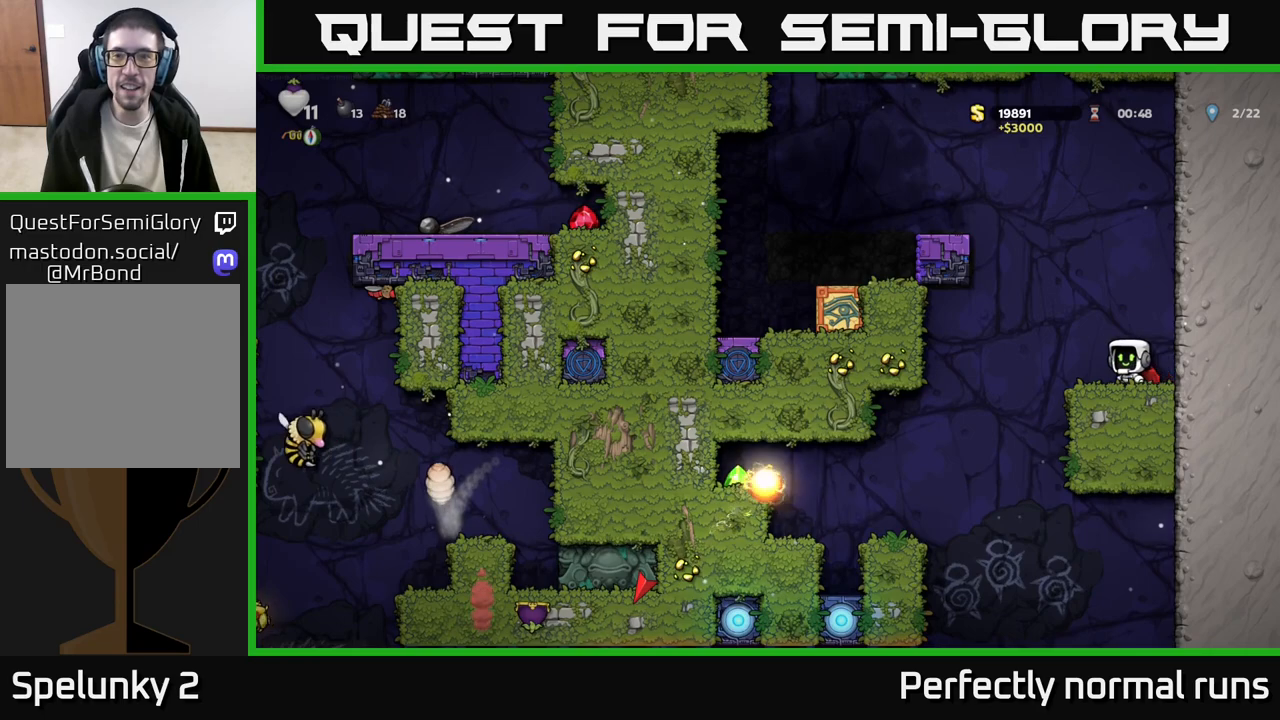
{"buttons": [], "left_stick": "center", "right_stick": "center", "events": [[83, "X", "down"], [217, "X", "up"]]}
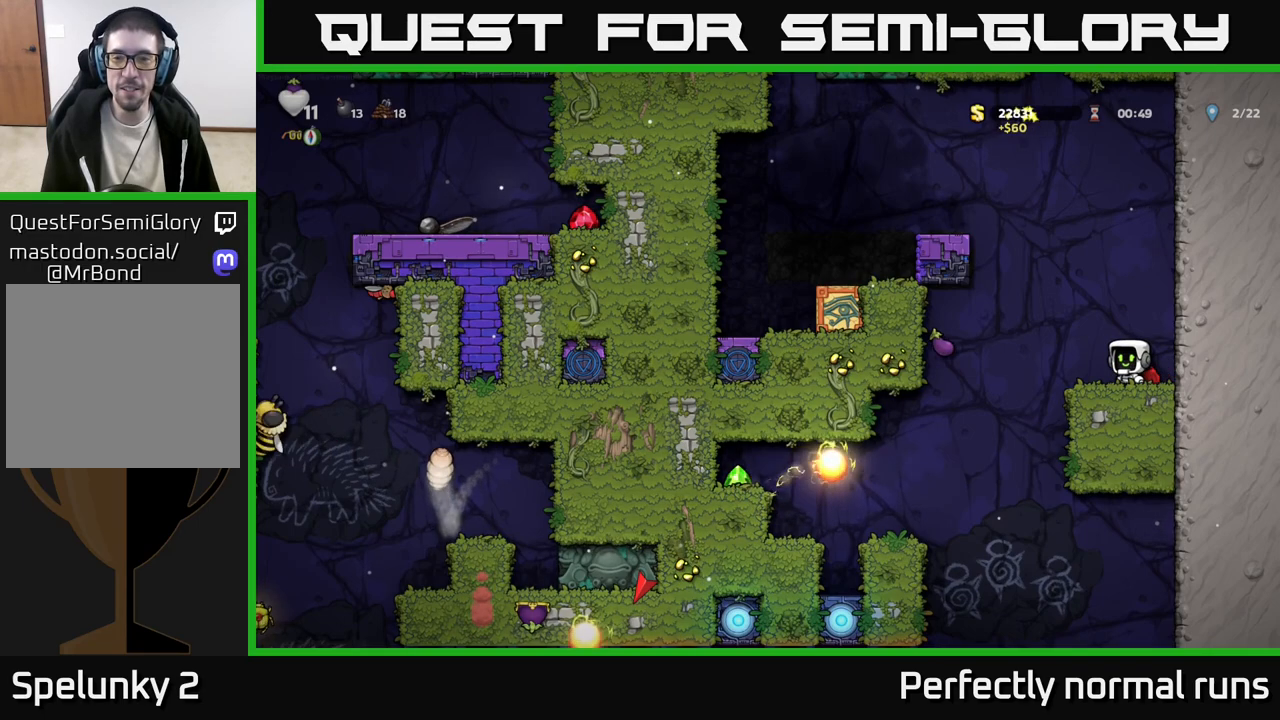
{"buttons": [], "left_stick": "center", "right_stick": "center", "events": []}
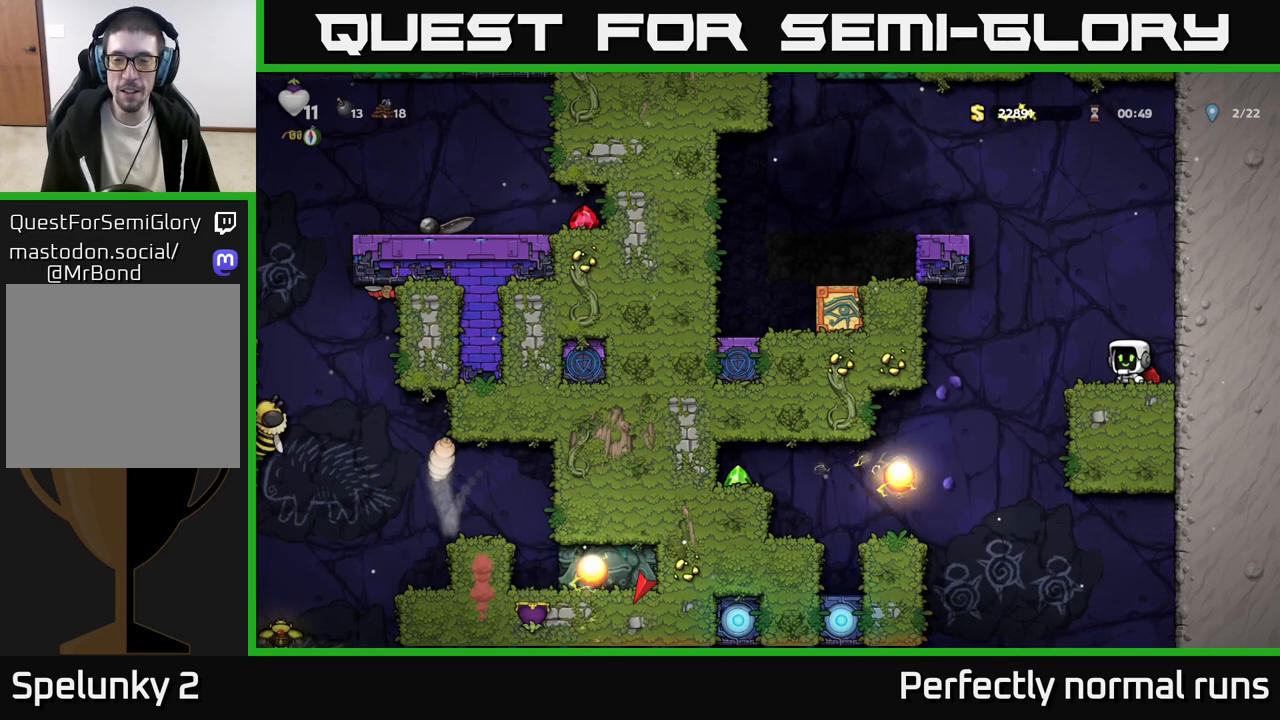
{"buttons": [], "left_stick": "center", "right_stick": "center", "events": [[117, "START", "down"], [250, "START", "up"]]}
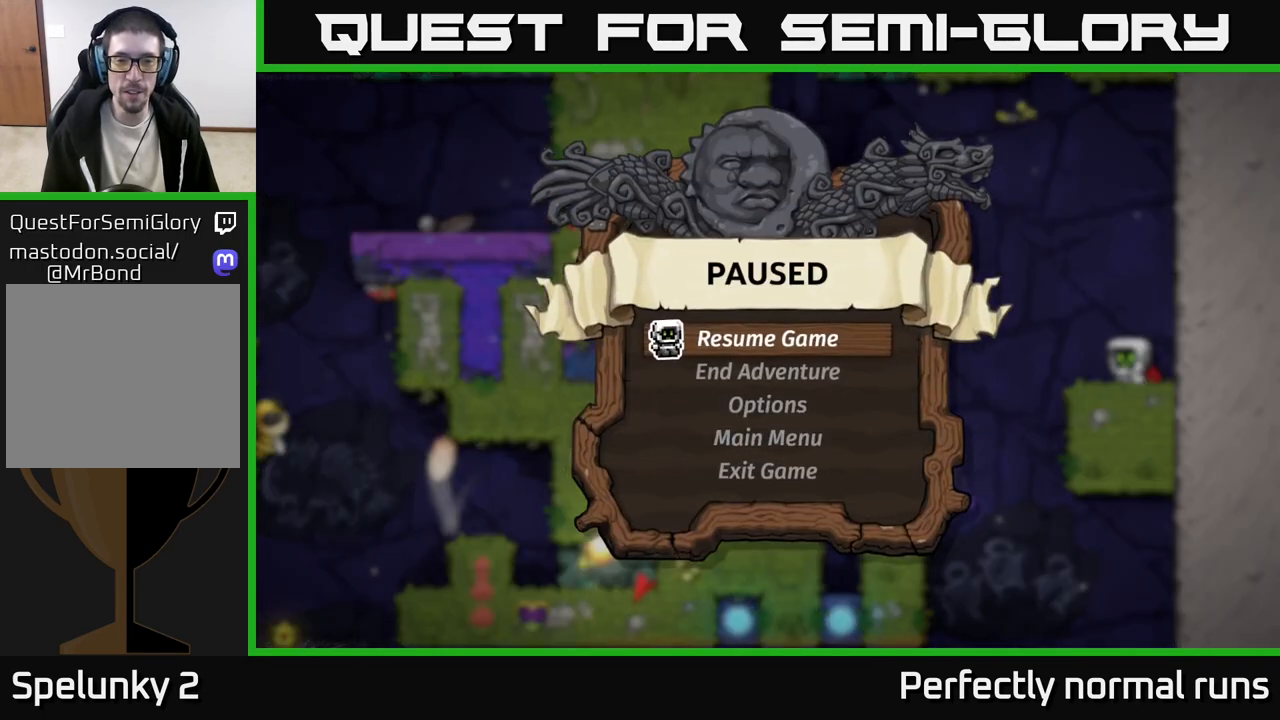
{"buttons": [], "left_stick": "center", "right_stick": "center", "events": []}
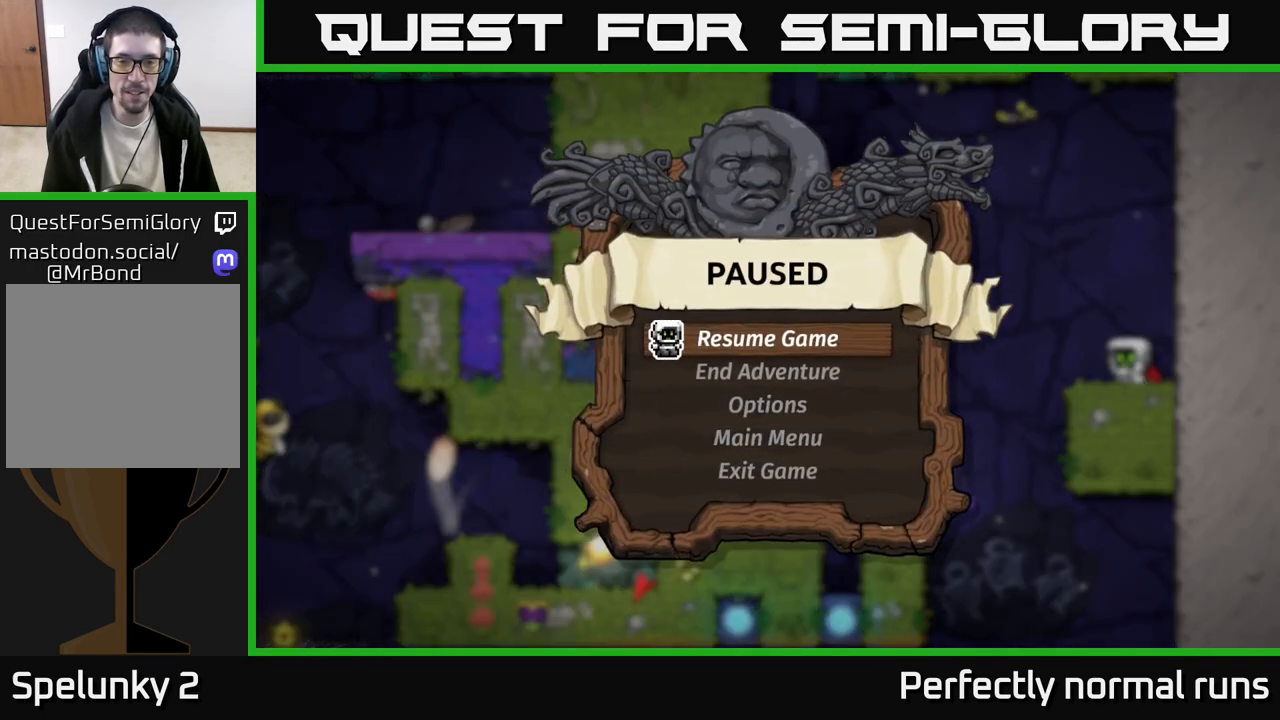
{"buttons": [], "left_stick": "center", "right_stick": "center", "events": []}
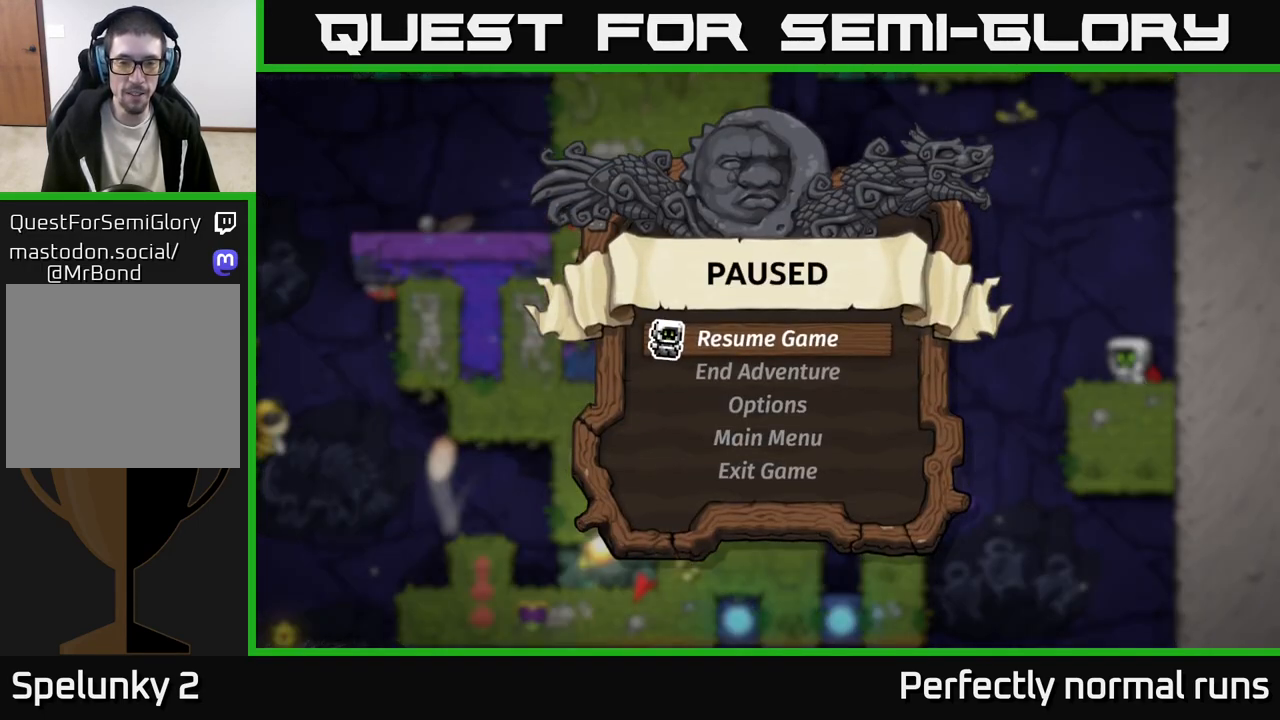
{"buttons": [], "left_stick": "center", "right_stick": "center", "events": []}
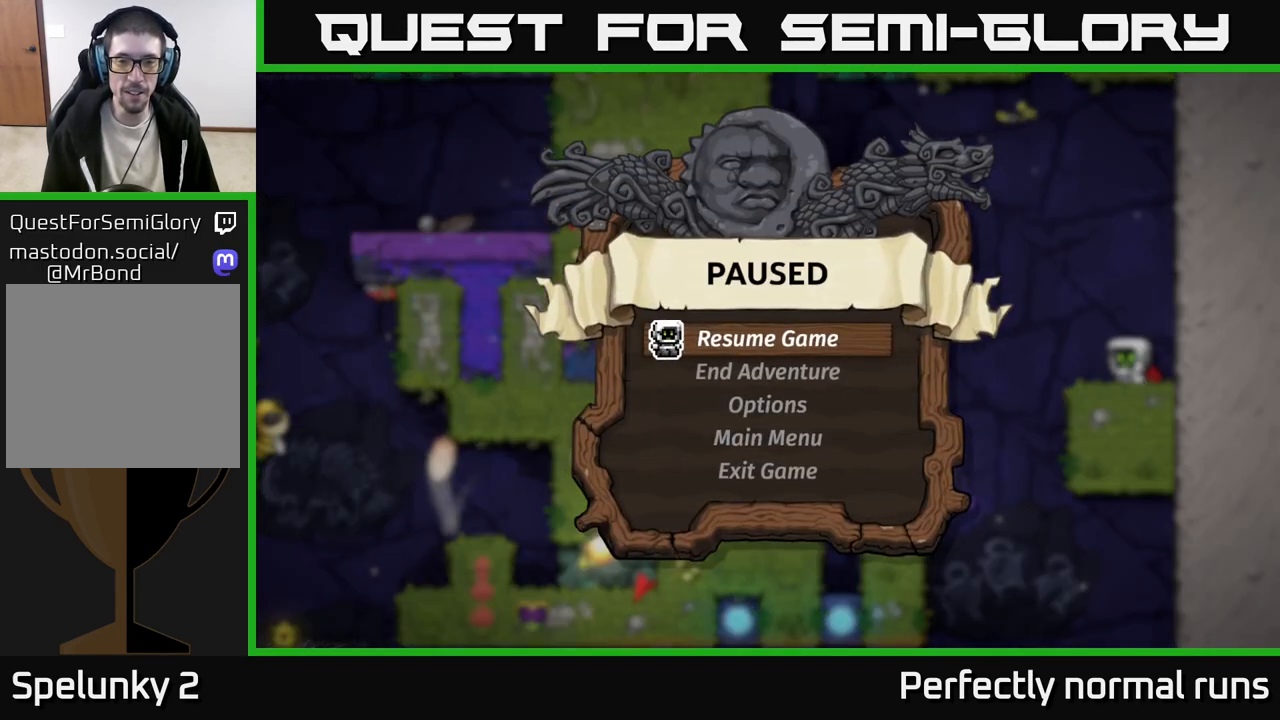
{"buttons": [], "left_stick": "center", "right_stick": "center", "events": []}
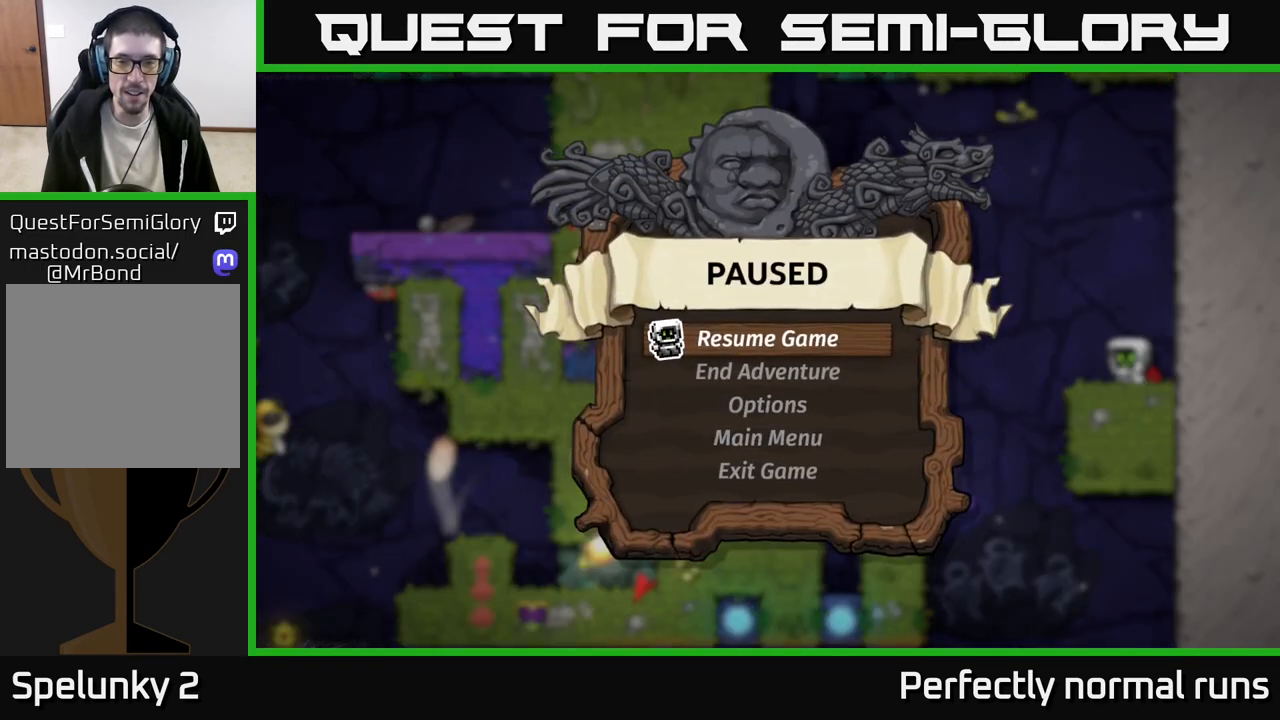
{"buttons": [], "left_stick": "center", "right_stick": "center", "events": [[217, "A", "down"], [283, "A", "up"]]}
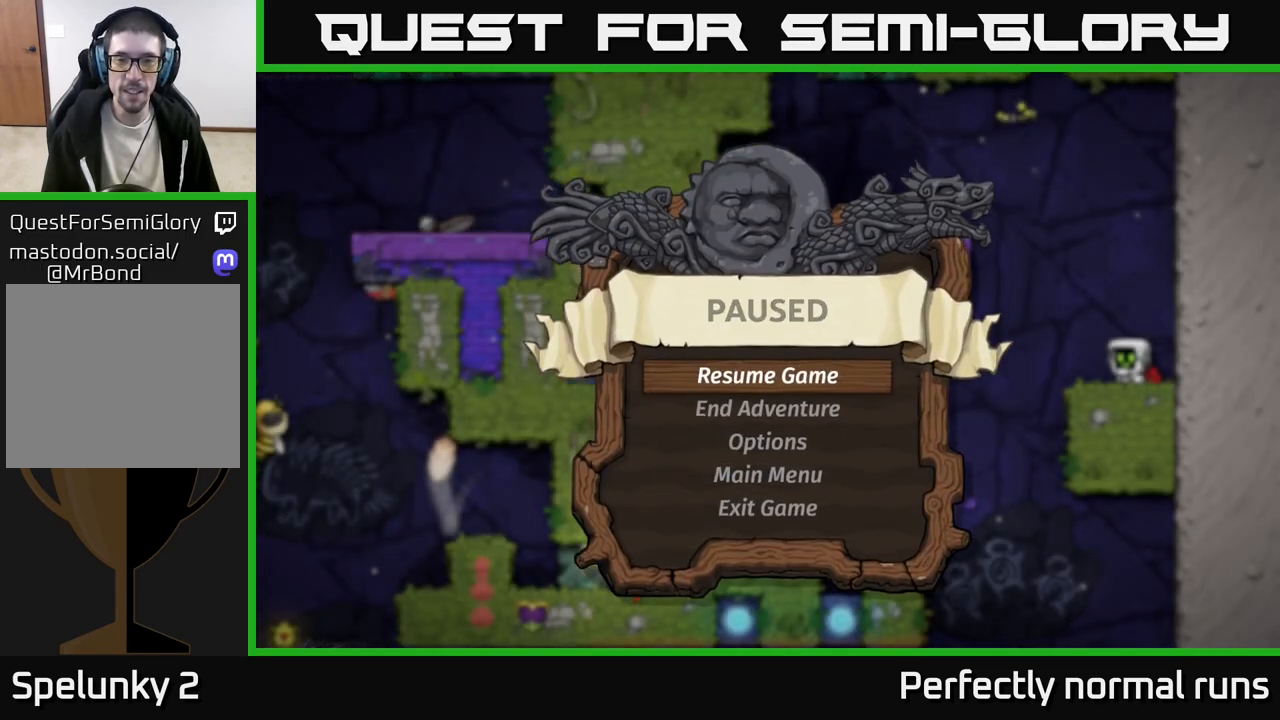
{"buttons": [], "left_stick": "center", "right_stick": "center", "events": []}
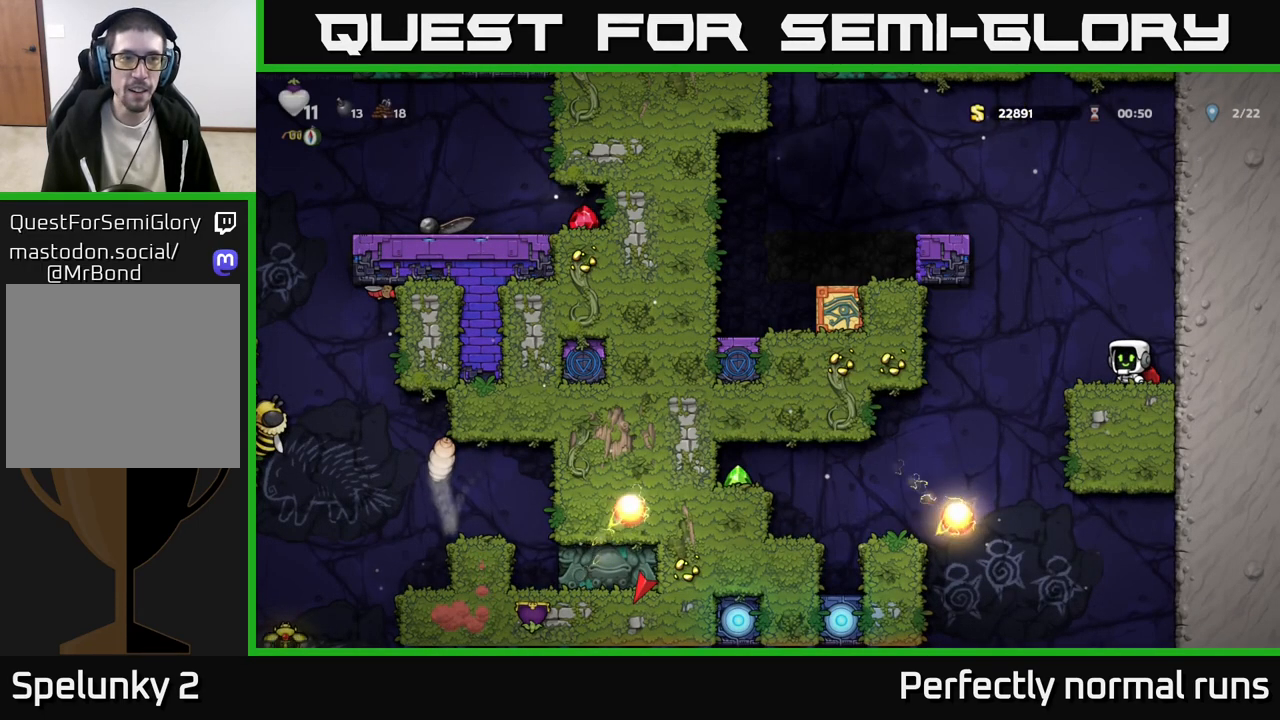
{"buttons": [], "left_stick": "center", "right_stick": "center", "events": [[100, "left_stick", "right"], [333, "left_stick", "left"], [450, "left_stick", "center"]]}
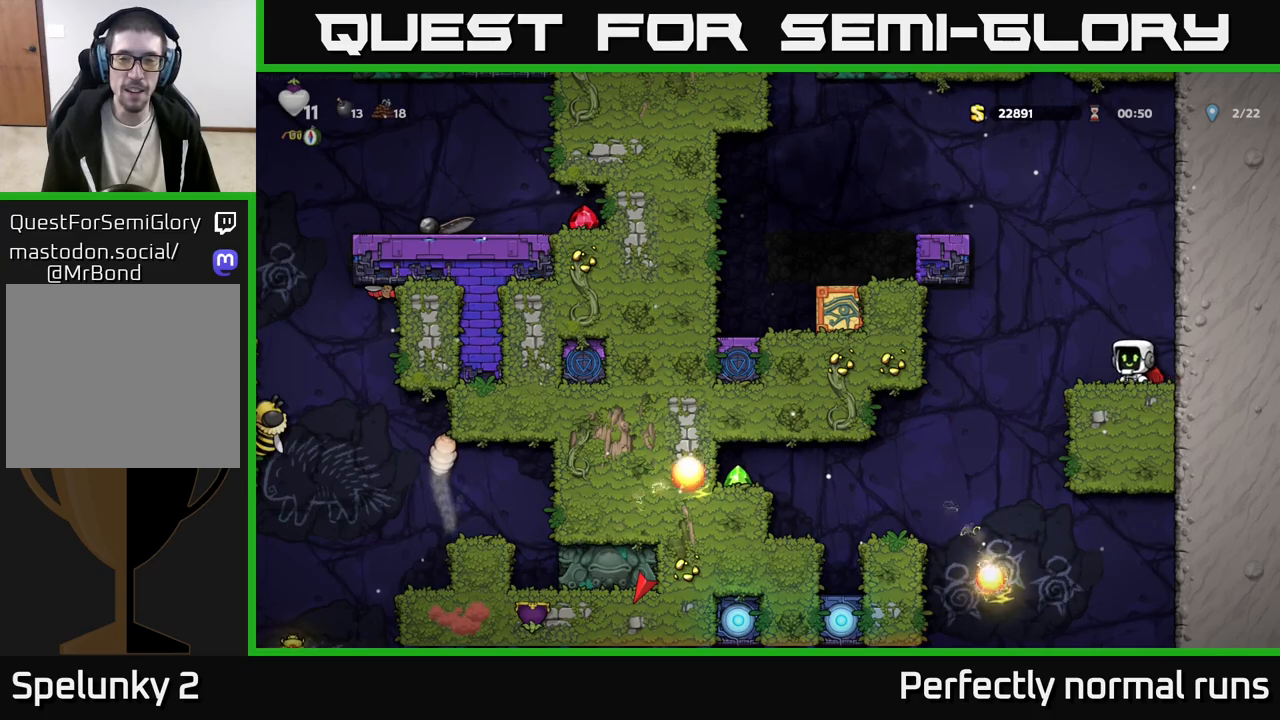
{"buttons": [], "left_stick": "center", "right_stick": "center", "events": [[117, "A", "down"], [317, "A", "up"]]}
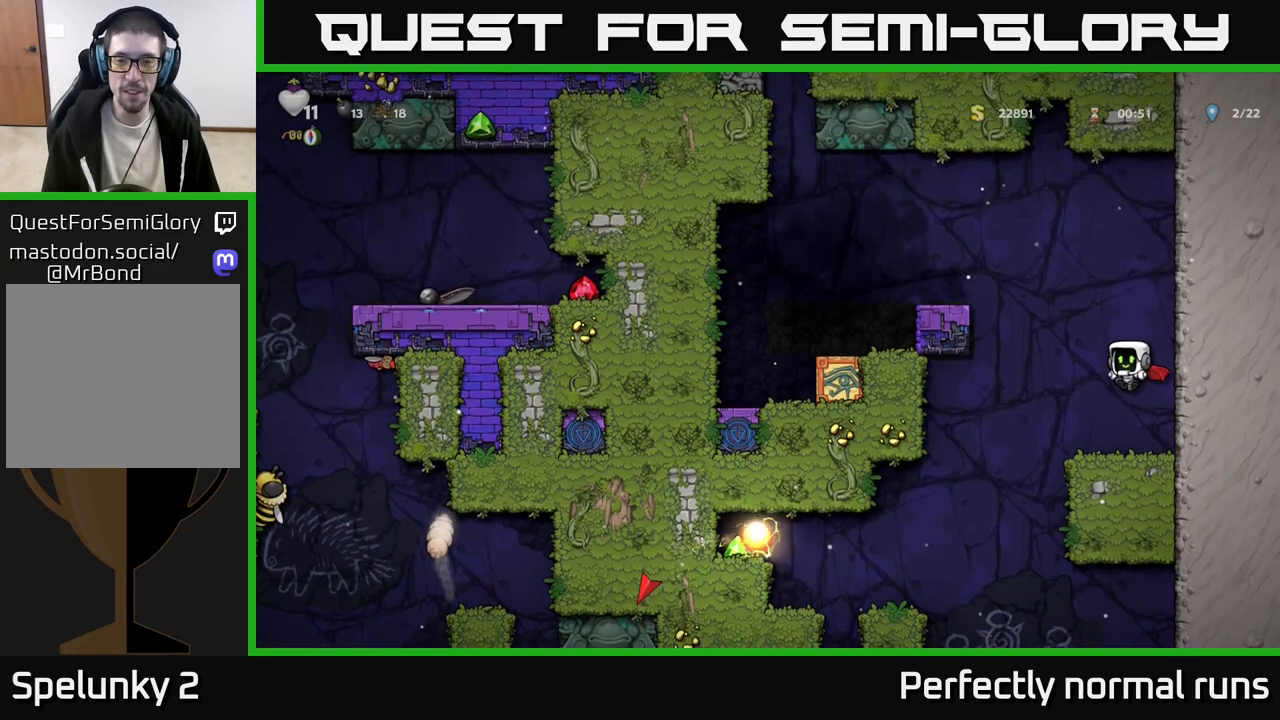
{"buttons": [], "left_stick": "left", "right_stick": "center", "events": [[383, "left_stick", "left"]]}
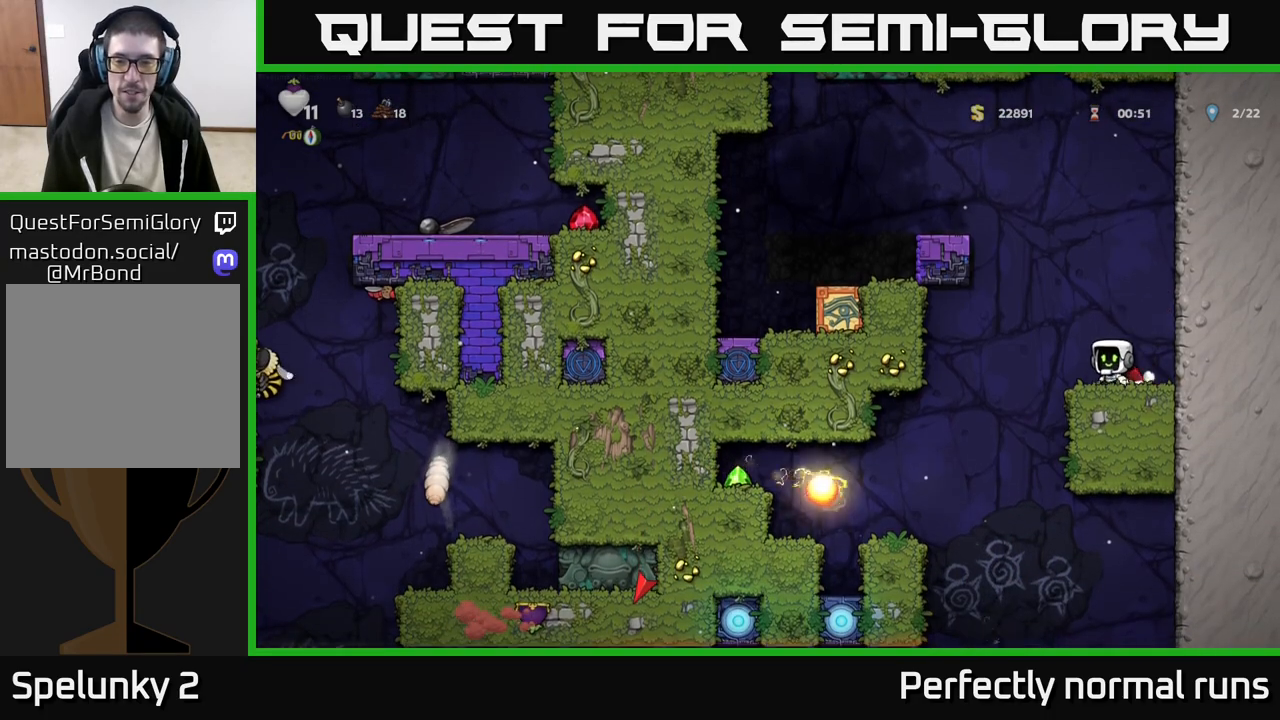
{"buttons": ["A"], "left_stick": "center", "right_stick": "center", "events": [[300, "left_stick", "center"], [333, "A", "down"]]}
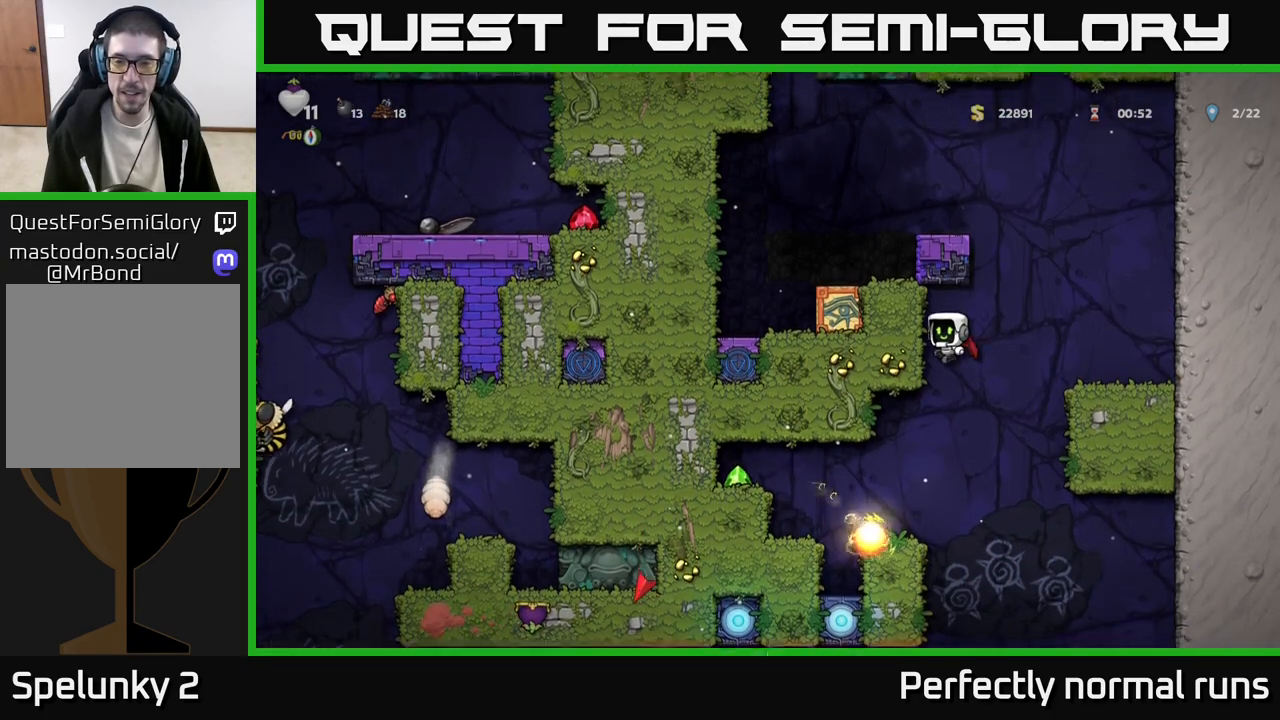
{"buttons": [], "left_stick": "center", "right_stick": "center", "events": [[17, "A", "up"], [350, "left_stick", "left"], [467, "left_stick", "center"]]}
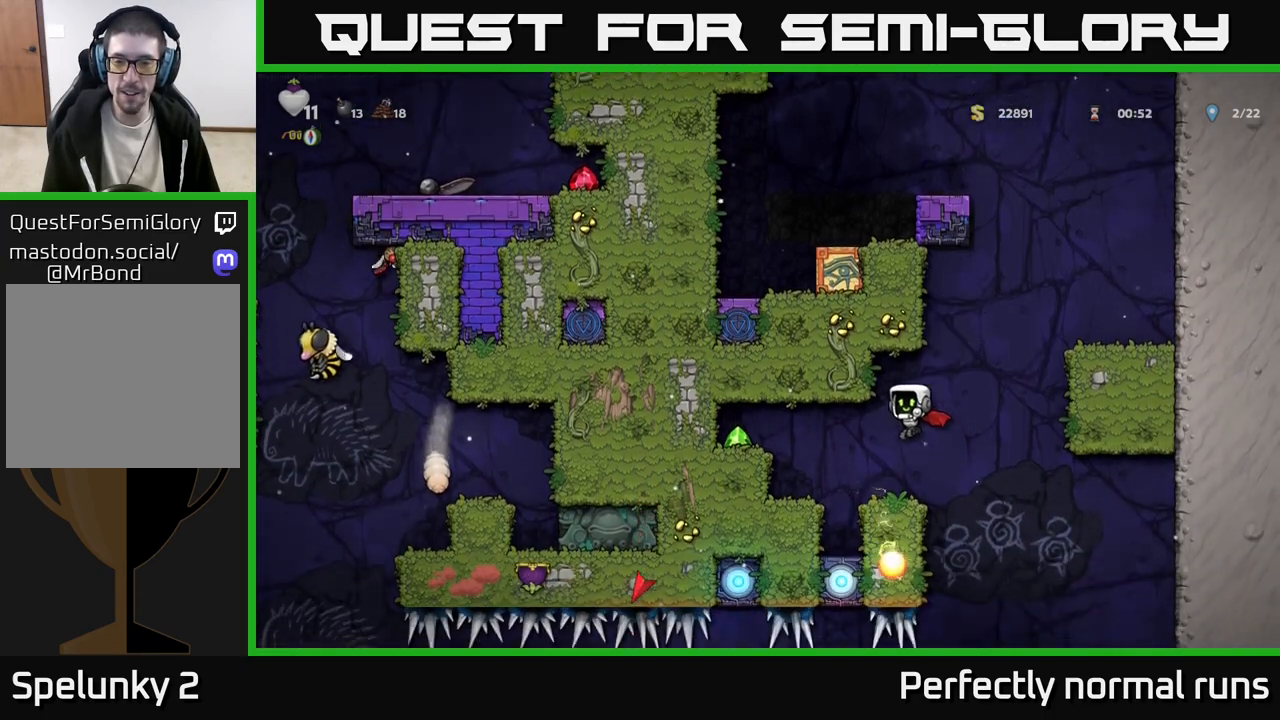
{"buttons": [], "left_stick": "left", "right_stick": "center", "events": [[100, "left_stick", "left"], [183, "A", "down"], [300, "A", "up"], [383, "A", "down"], [483, "A", "up"]]}
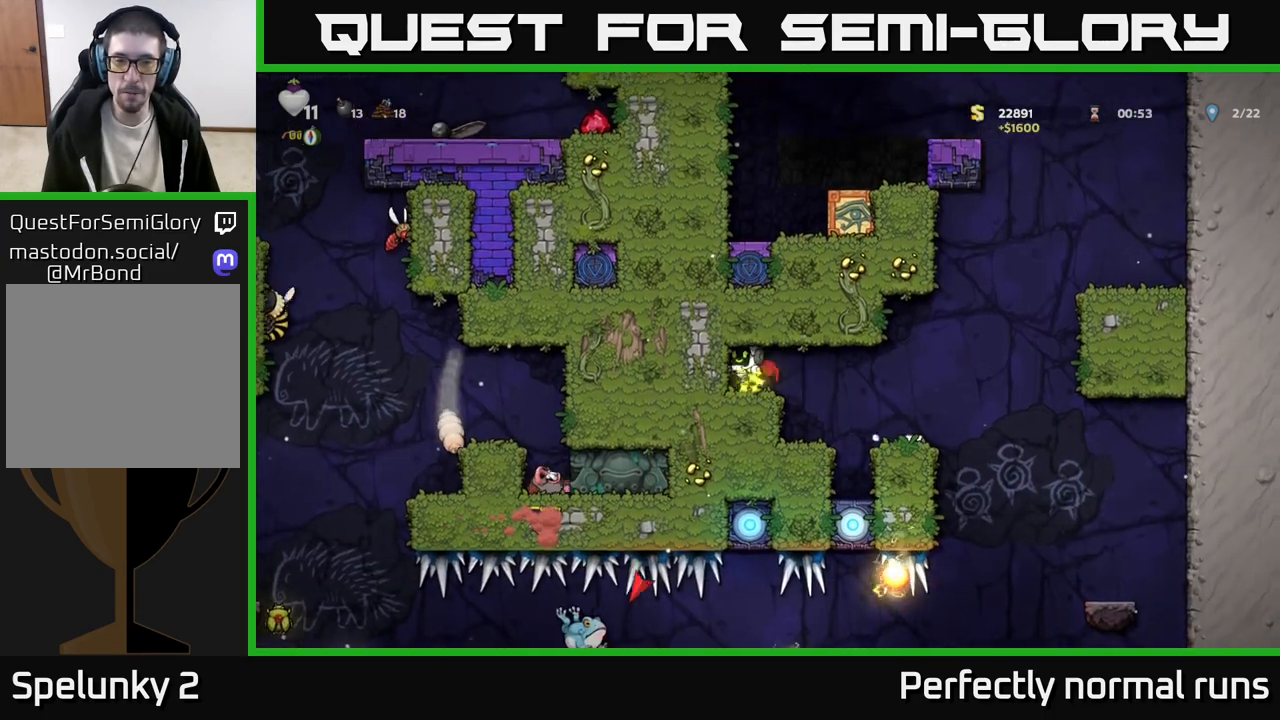
{"buttons": [], "left_stick": "right", "right_stick": "center", "events": [[100, "left_stick", "center"], [150, "left_stick", "right"], [283, "A", "down"], [433, "A", "up"]]}
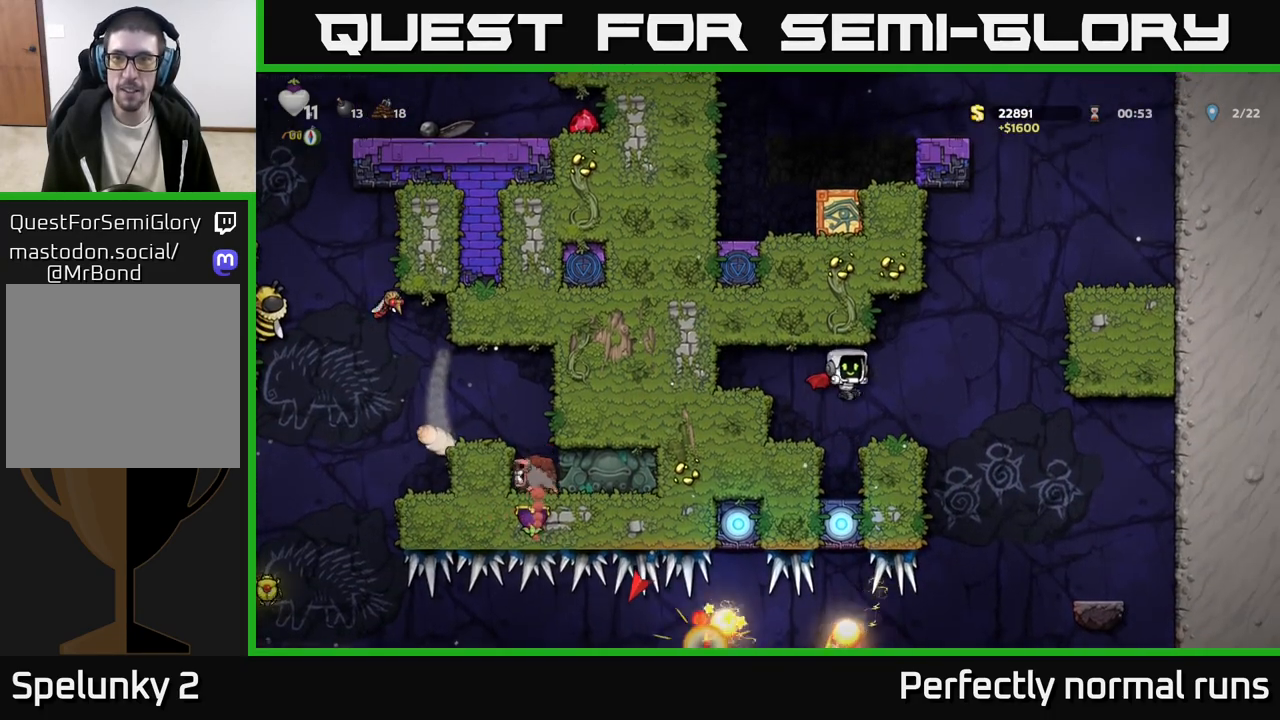
{"buttons": [], "left_stick": "right", "right_stick": "center", "events": [[100, "left_stick", "left"], [217, "left_stick", "center"], [267, "left_stick", "right"], [350, "A", "down"], [483, "A", "up"]]}
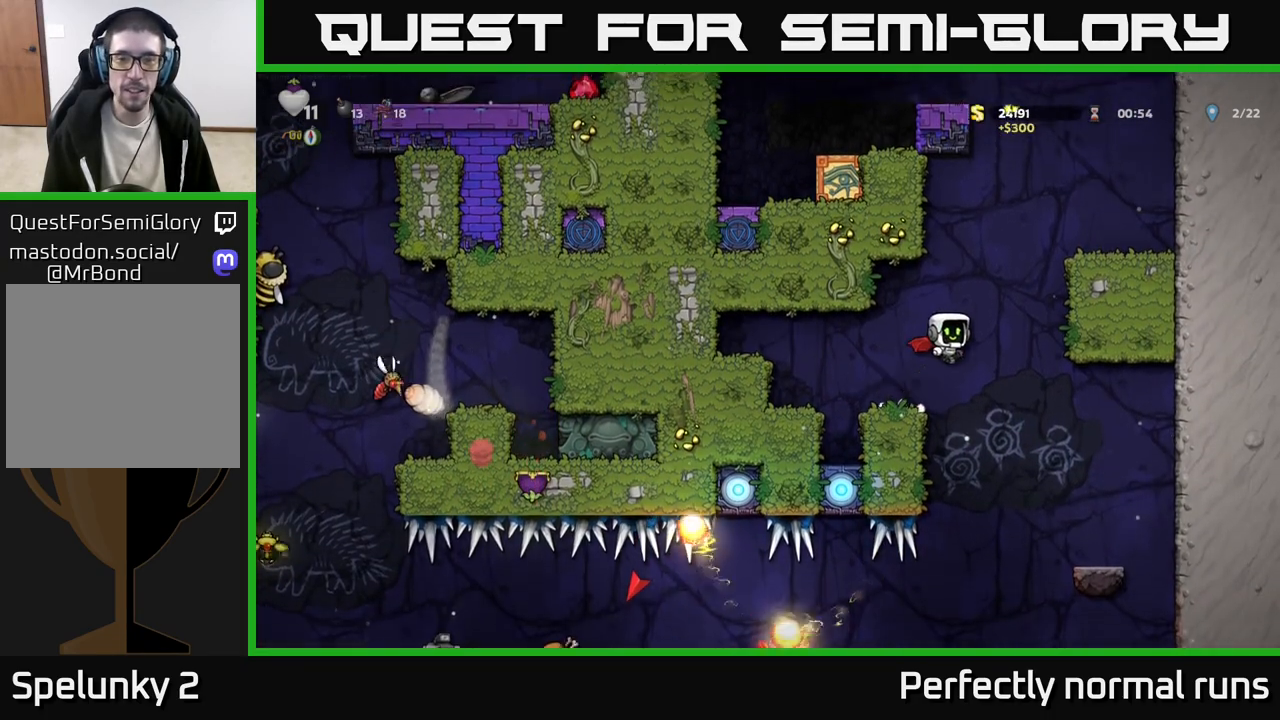
{"buttons": [], "left_stick": "right", "right_stick": "center", "events": [[183, "left_stick", "center"], [383, "left_stick", "right"]]}